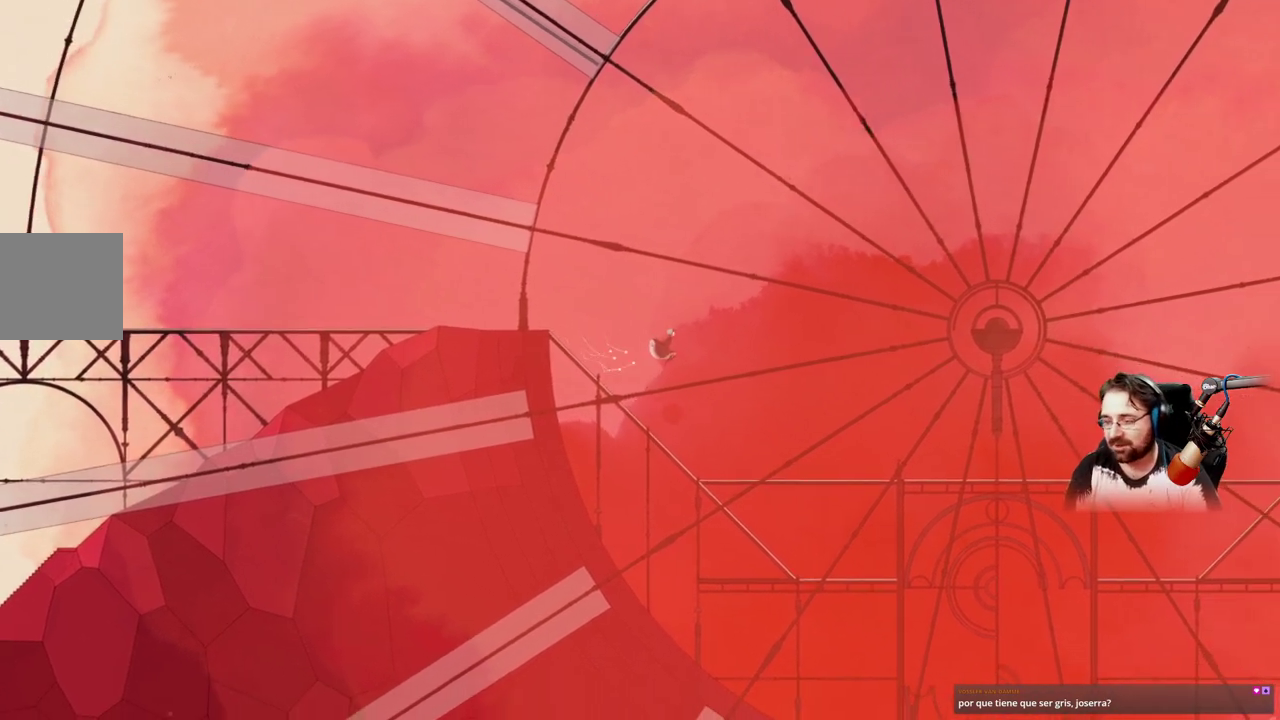
Gameplay with a controller (Xbox layout); each line is a JSON object with the inputs held at the frame after it. "events" lists button and stick changes between this image and that frame as [ms after this image, input, new state], when the widget could be followed in between.
{"buttons": [], "left_stick": "right", "right_stick": "center", "events": []}
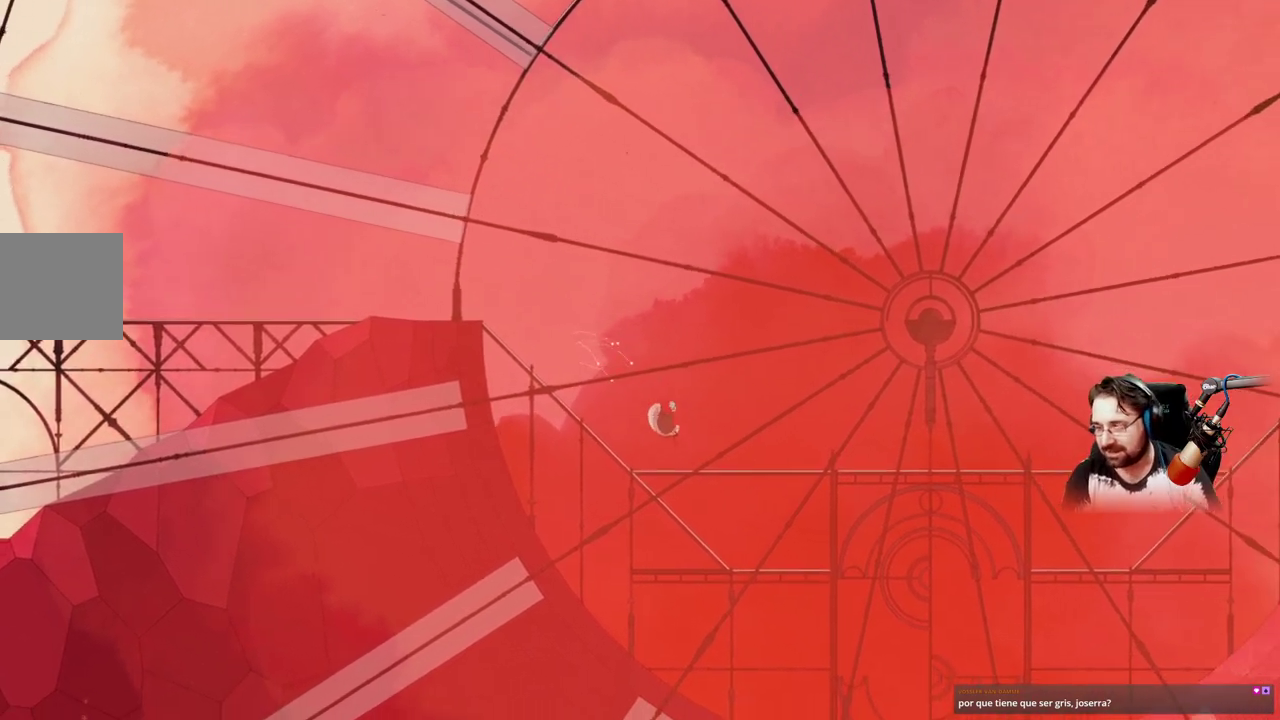
{"buttons": [], "left_stick": "right", "right_stick": "center", "events": []}
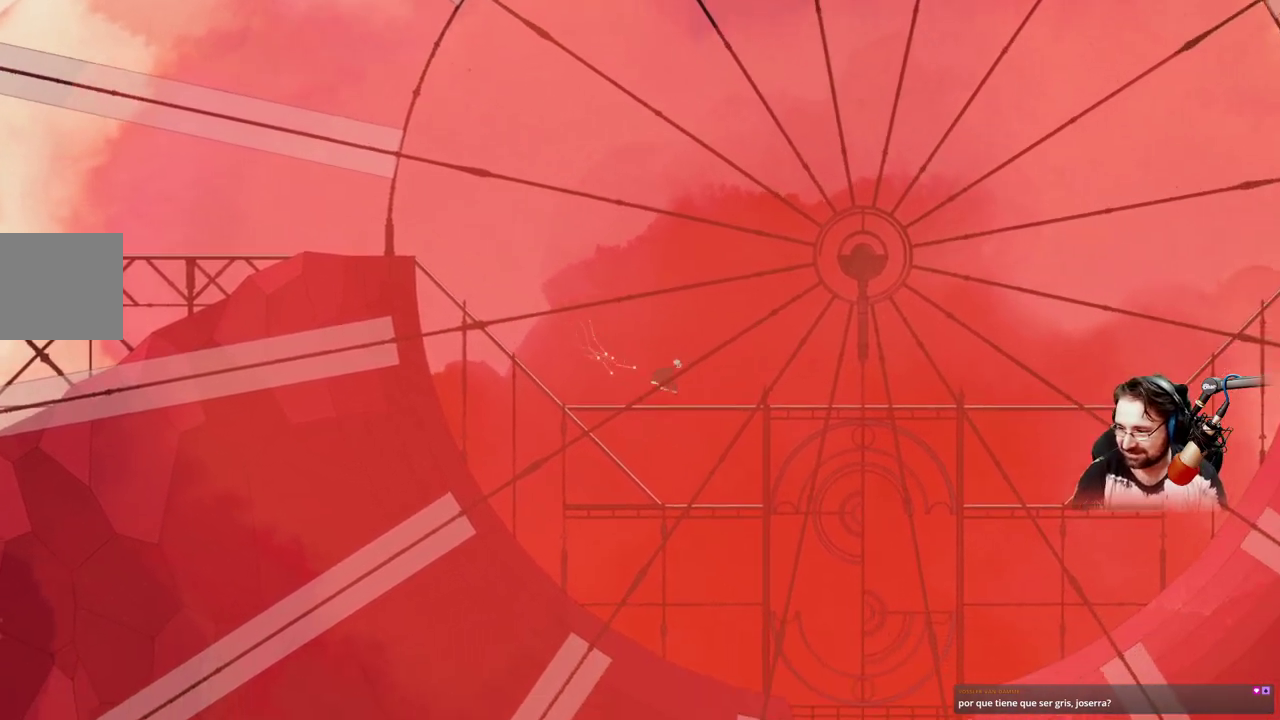
{"buttons": ["A"], "left_stick": "right", "right_stick": "center", "events": [[200, "A", "down"]]}
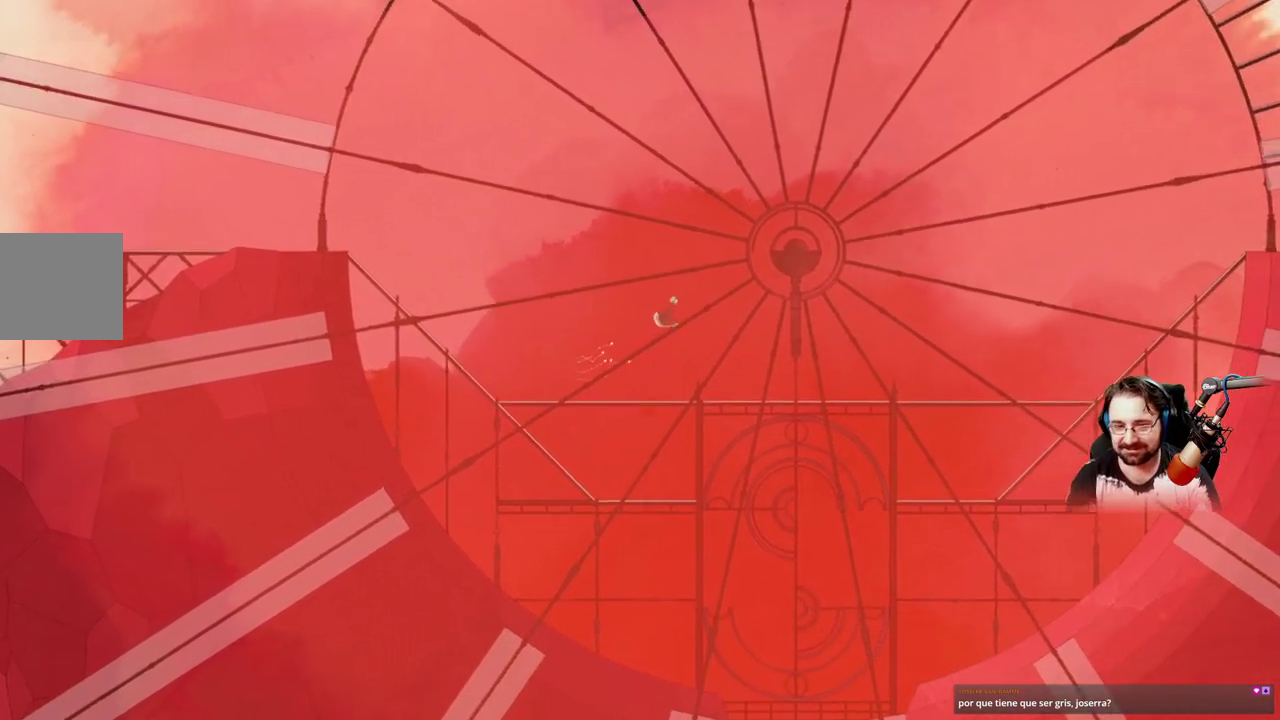
{"buttons": [], "left_stick": "right", "right_stick": "center", "events": [[233, "A", "up"]]}
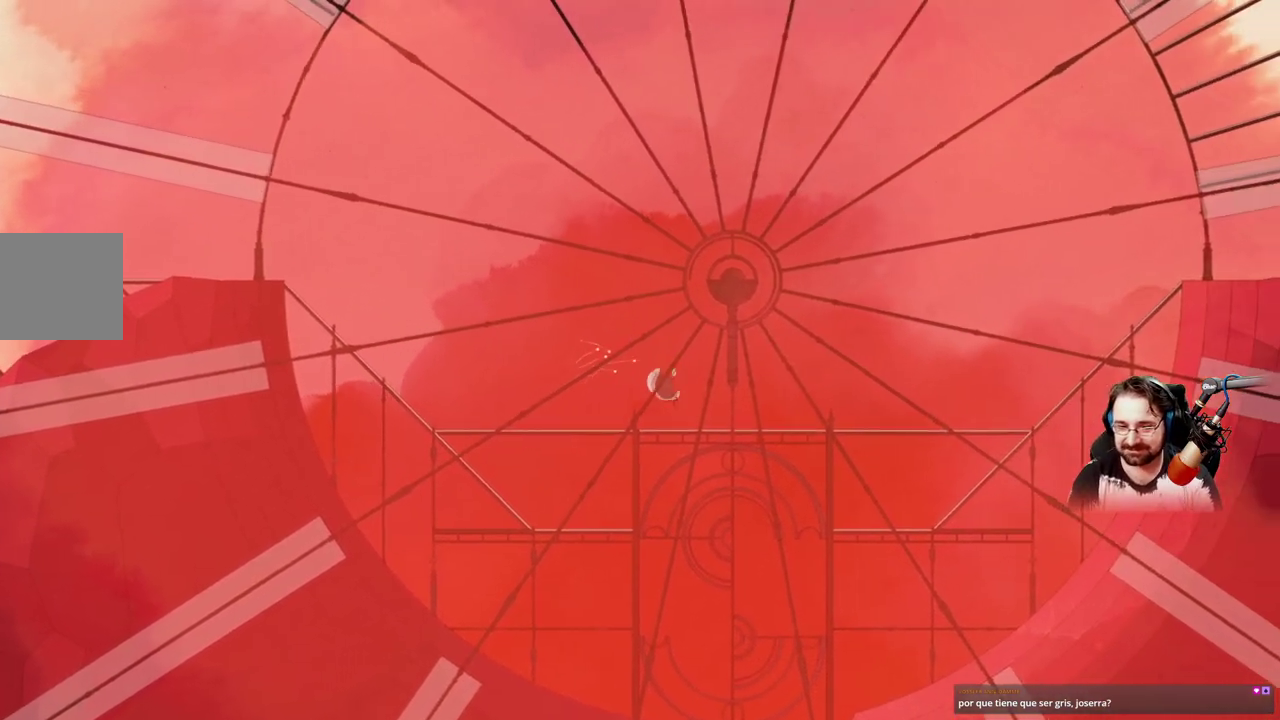
{"buttons": [], "left_stick": "right", "right_stick": "center", "events": []}
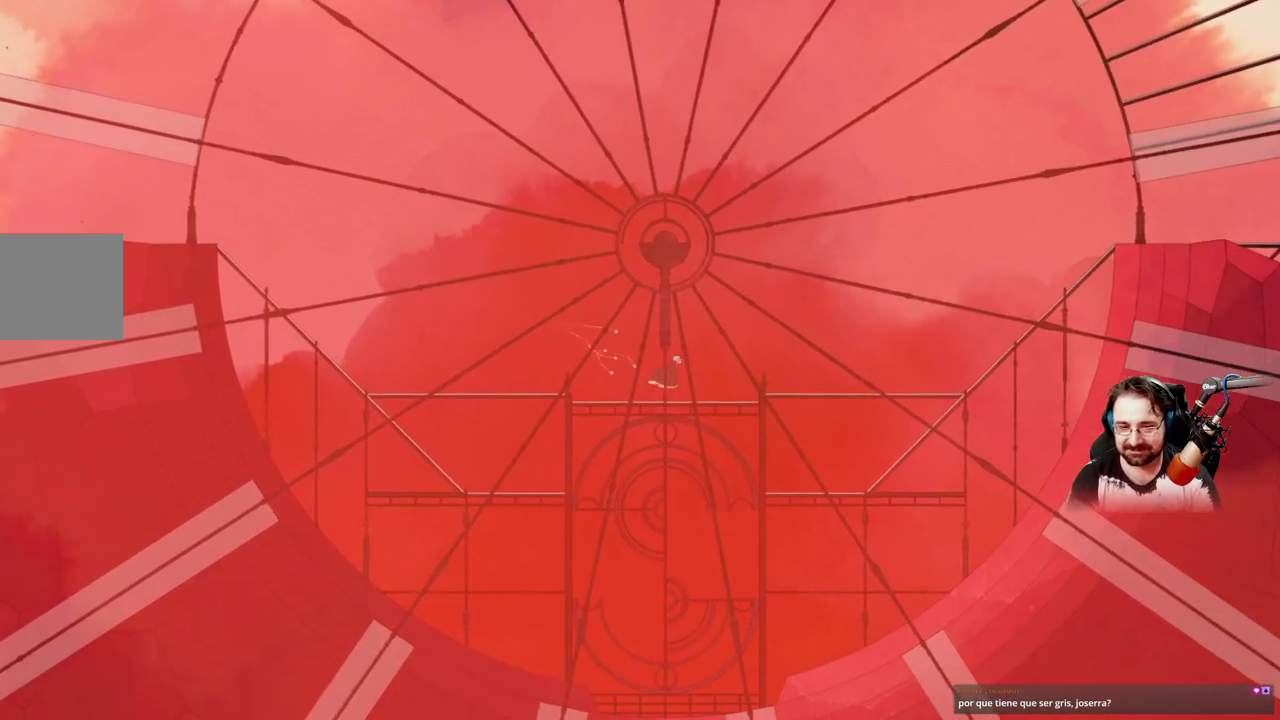
{"buttons": [], "left_stick": "right", "right_stick": "center", "events": [[300, "A", "down"], [500, "A", "up"]]}
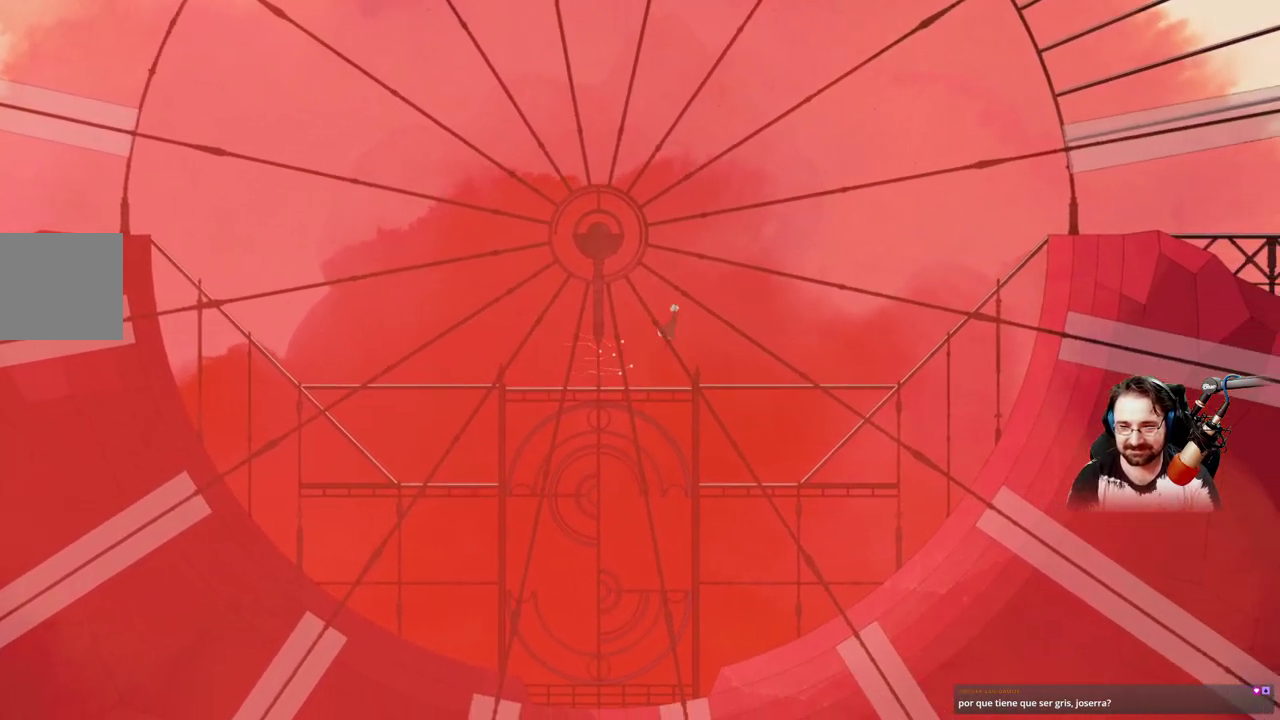
{"buttons": [], "left_stick": "right", "right_stick": "center", "events": []}
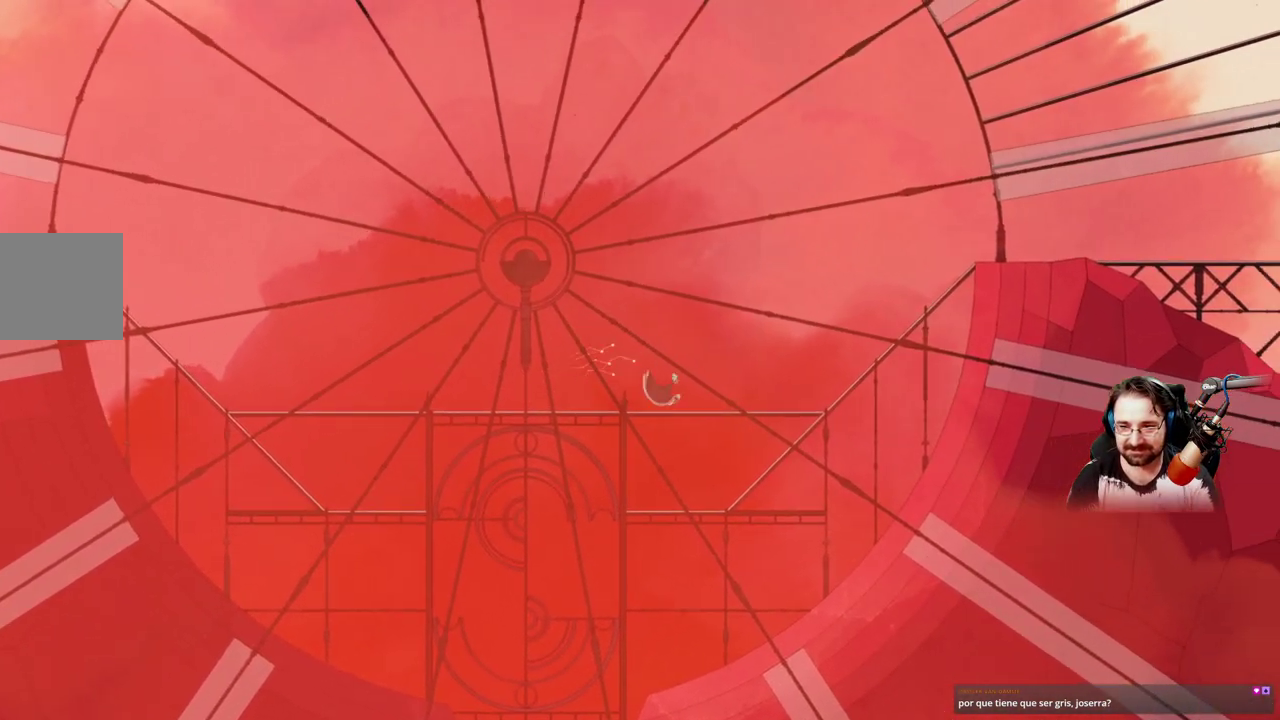
{"buttons": [], "left_stick": "right", "right_stick": "center", "events": []}
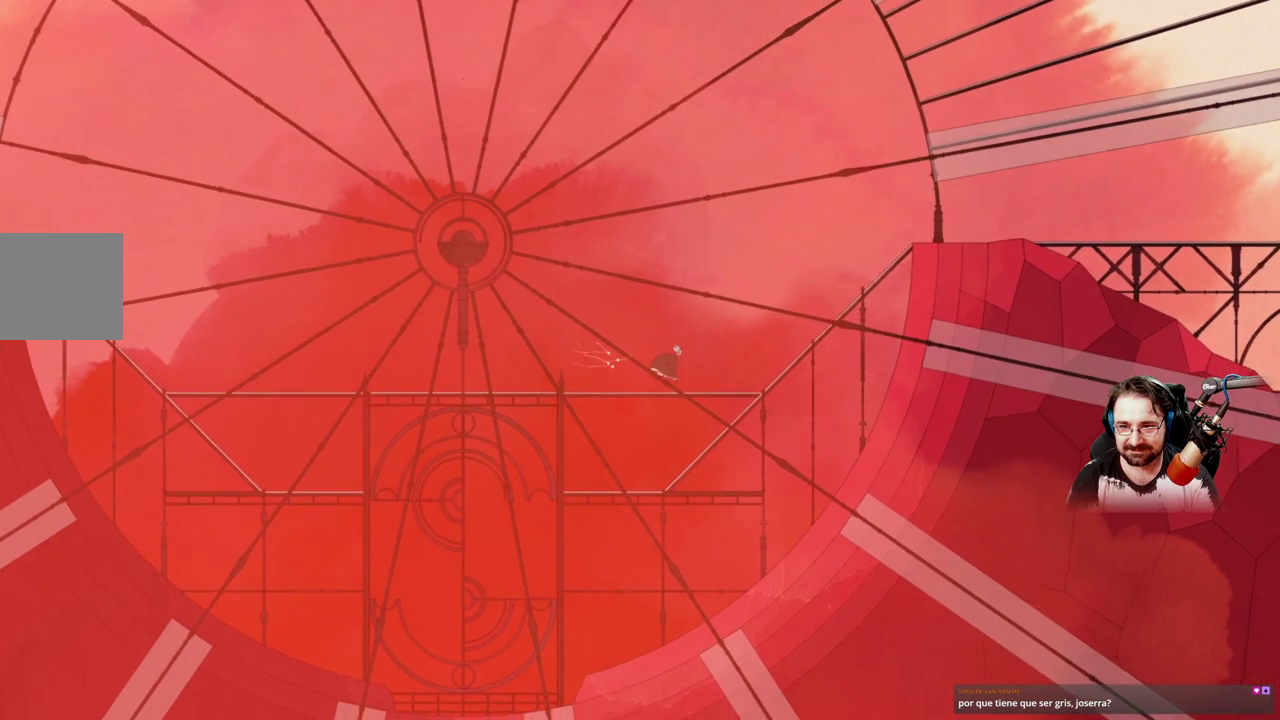
{"buttons": [], "left_stick": "right", "right_stick": "center", "events": [[33, "A", "down"], [433, "A", "up"]]}
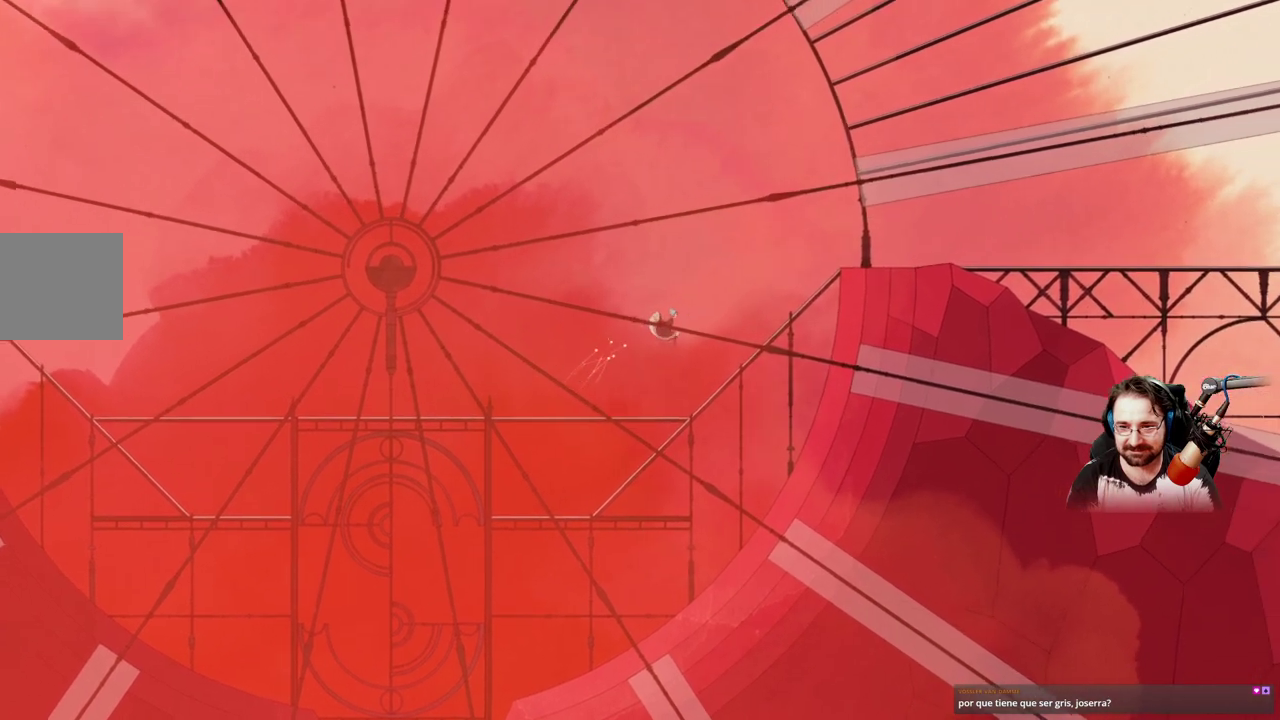
{"buttons": [], "left_stick": "right", "right_stick": "center", "events": []}
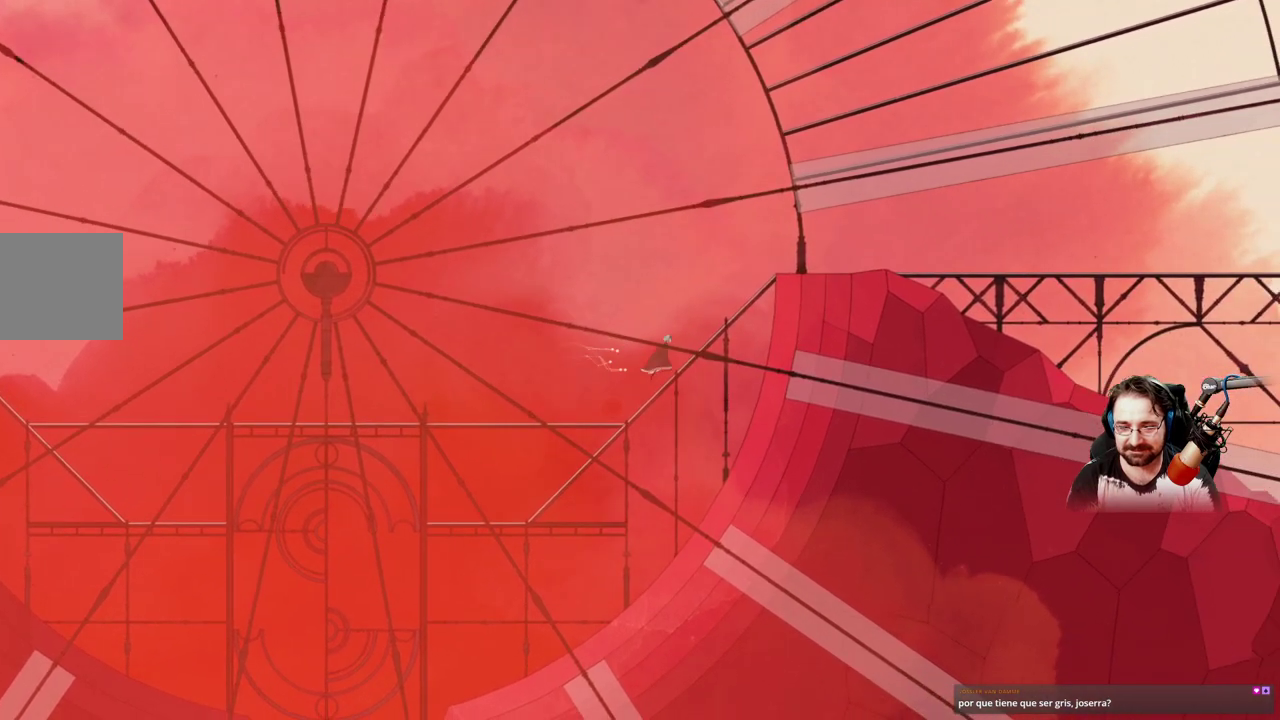
{"buttons": [], "left_stick": "right", "right_stick": "center", "events": []}
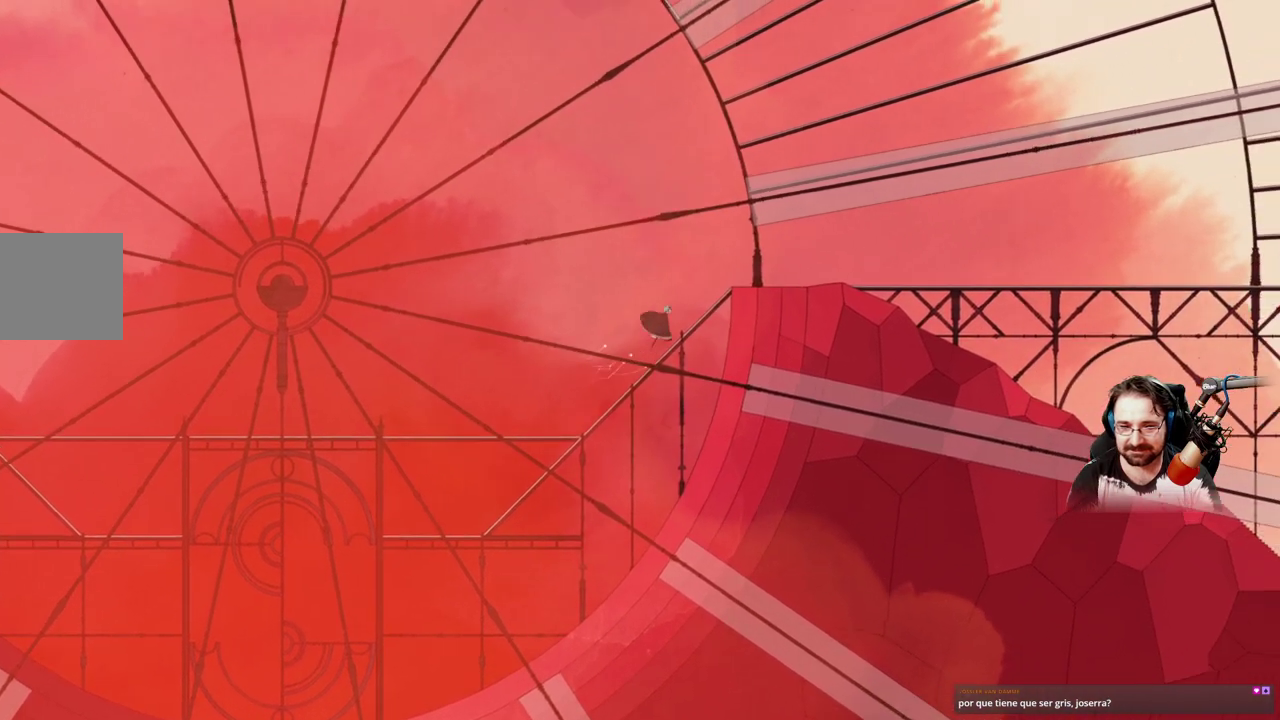
{"buttons": [], "left_stick": "right", "right_stick": "center", "events": []}
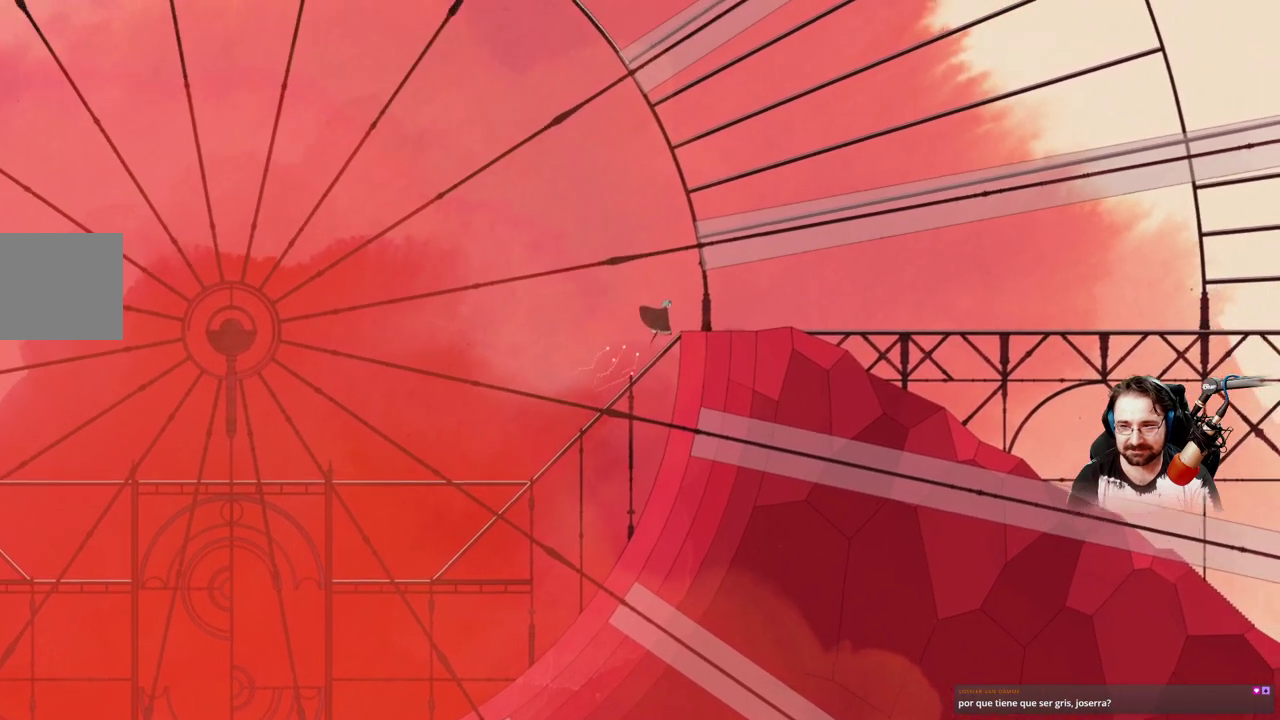
{"buttons": [], "left_stick": "right", "right_stick": "center", "events": []}
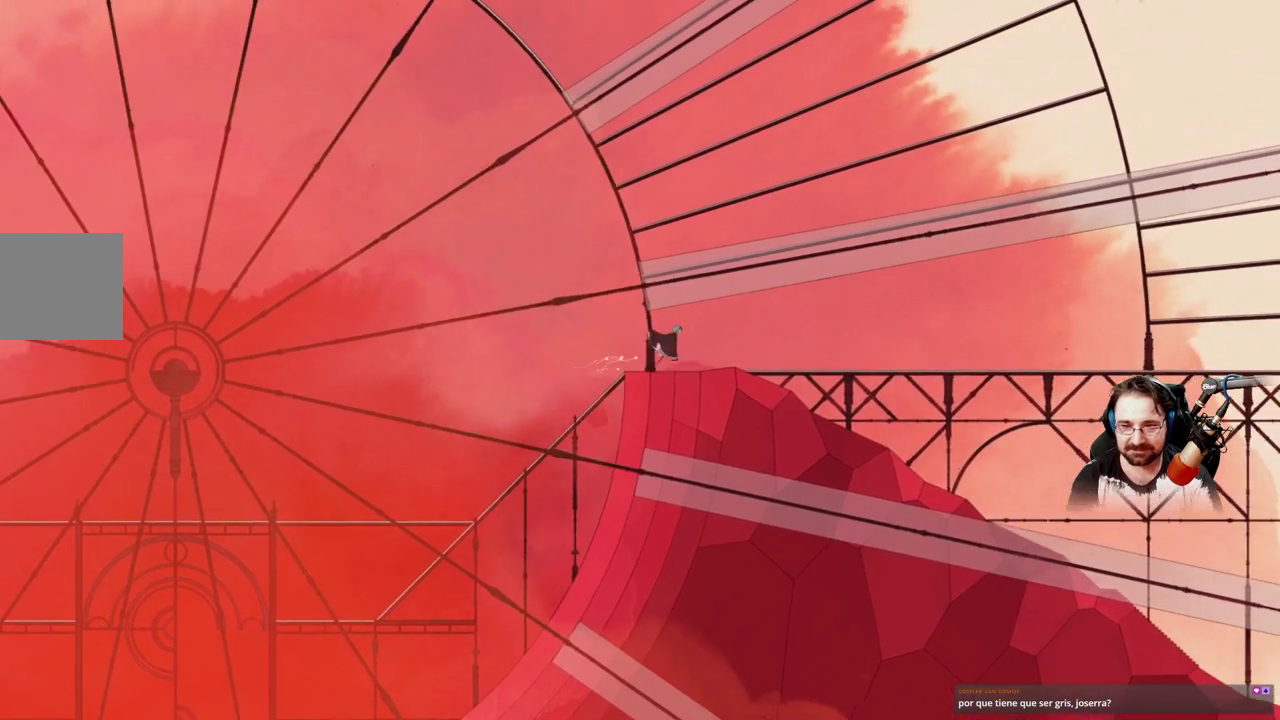
{"buttons": [], "left_stick": "right", "right_stick": "center", "events": []}
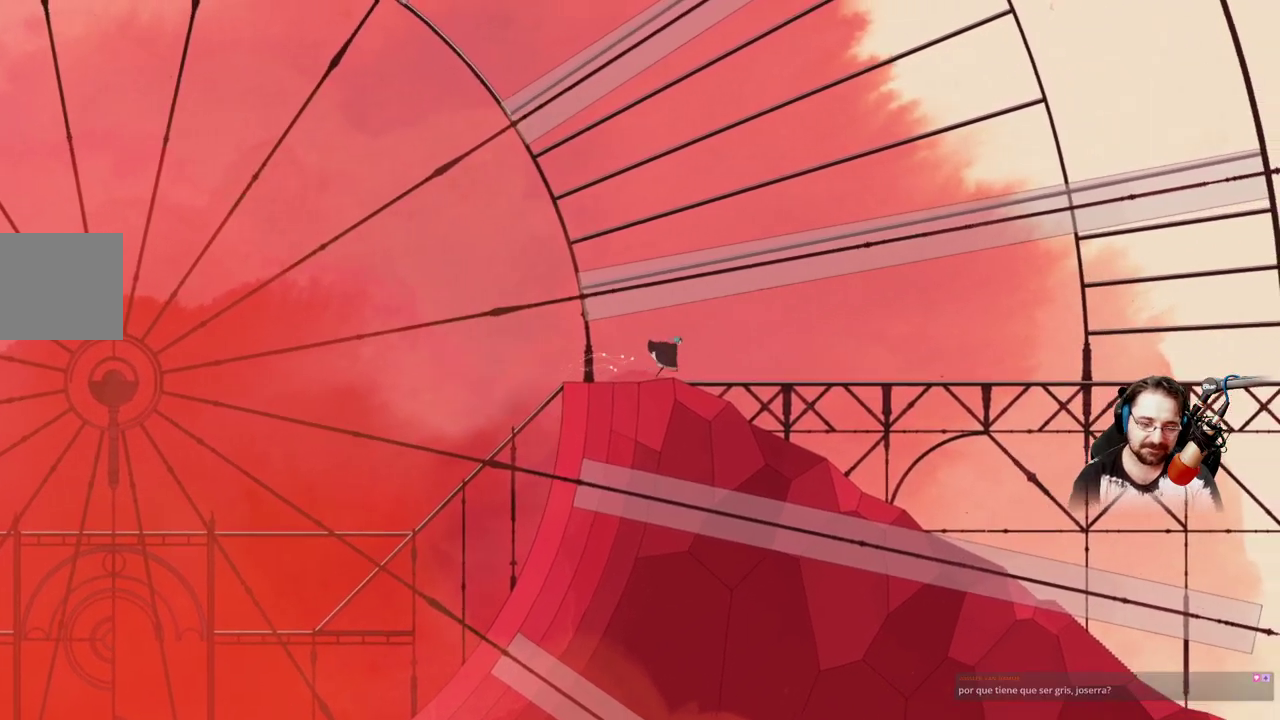
{"buttons": [], "left_stick": "right", "right_stick": "center", "events": []}
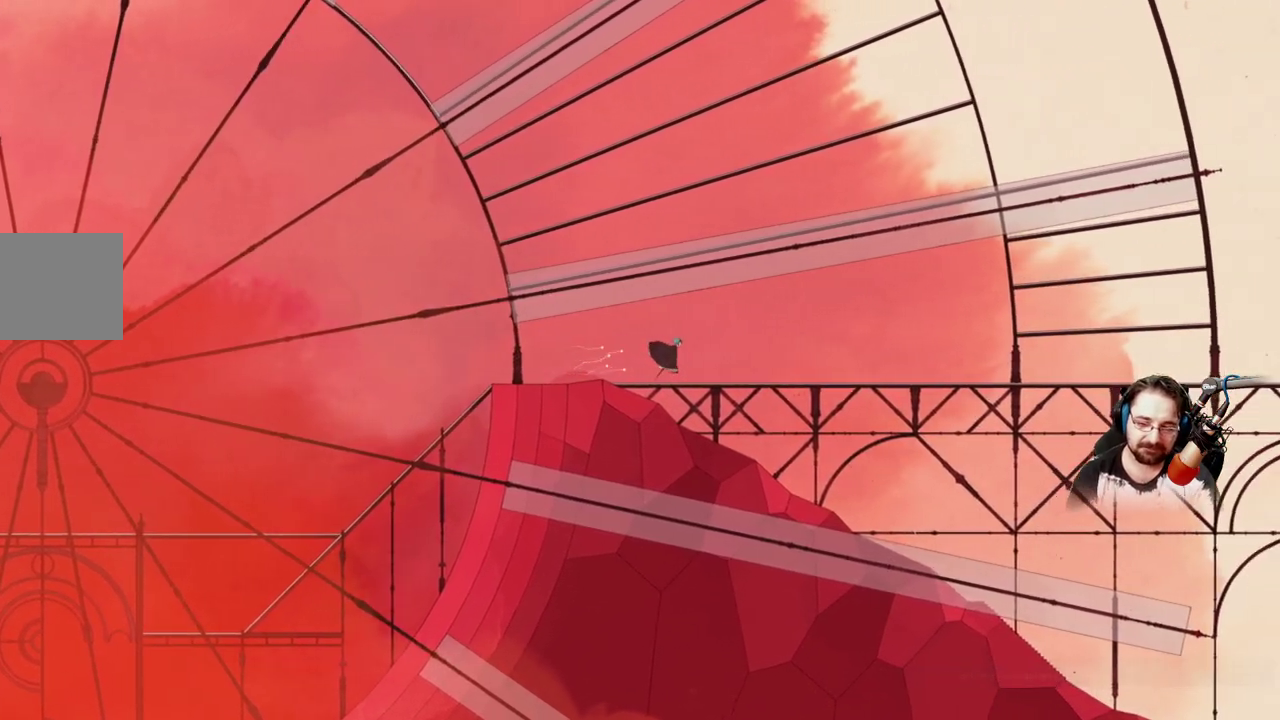
{"buttons": [], "left_stick": "right", "right_stick": "center", "events": []}
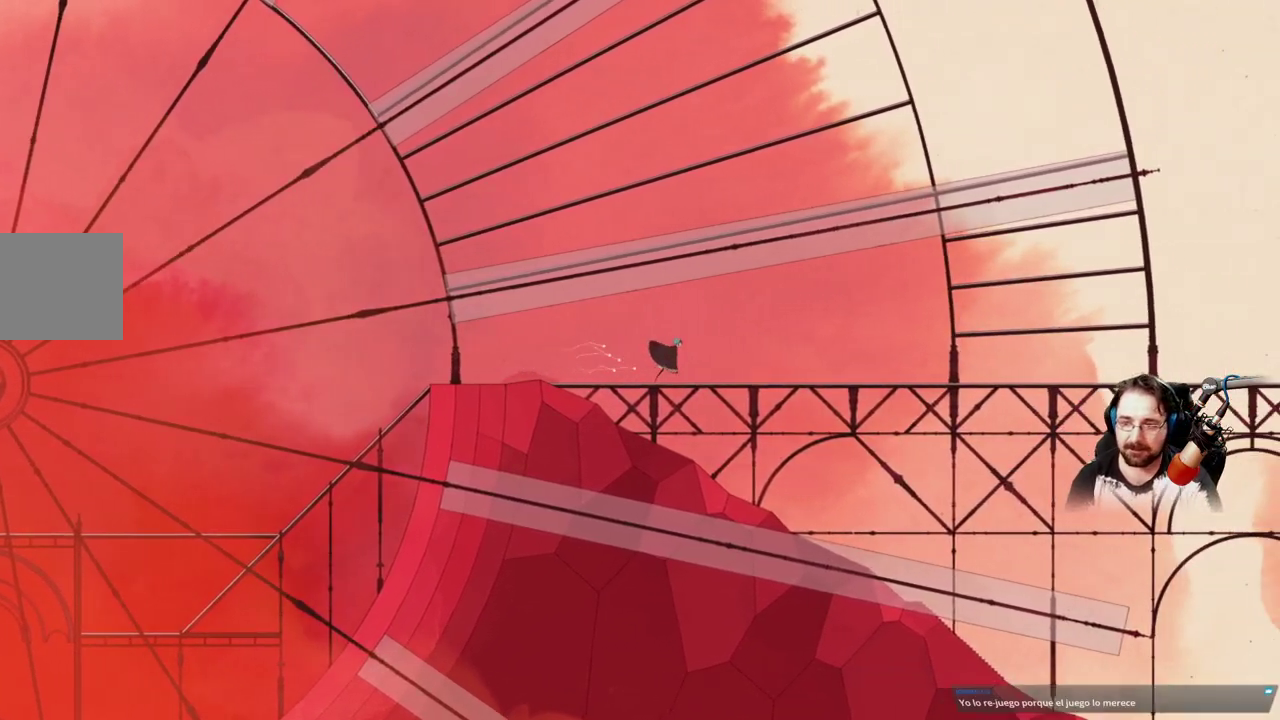
{"buttons": [], "left_stick": "right", "right_stick": "center", "events": []}
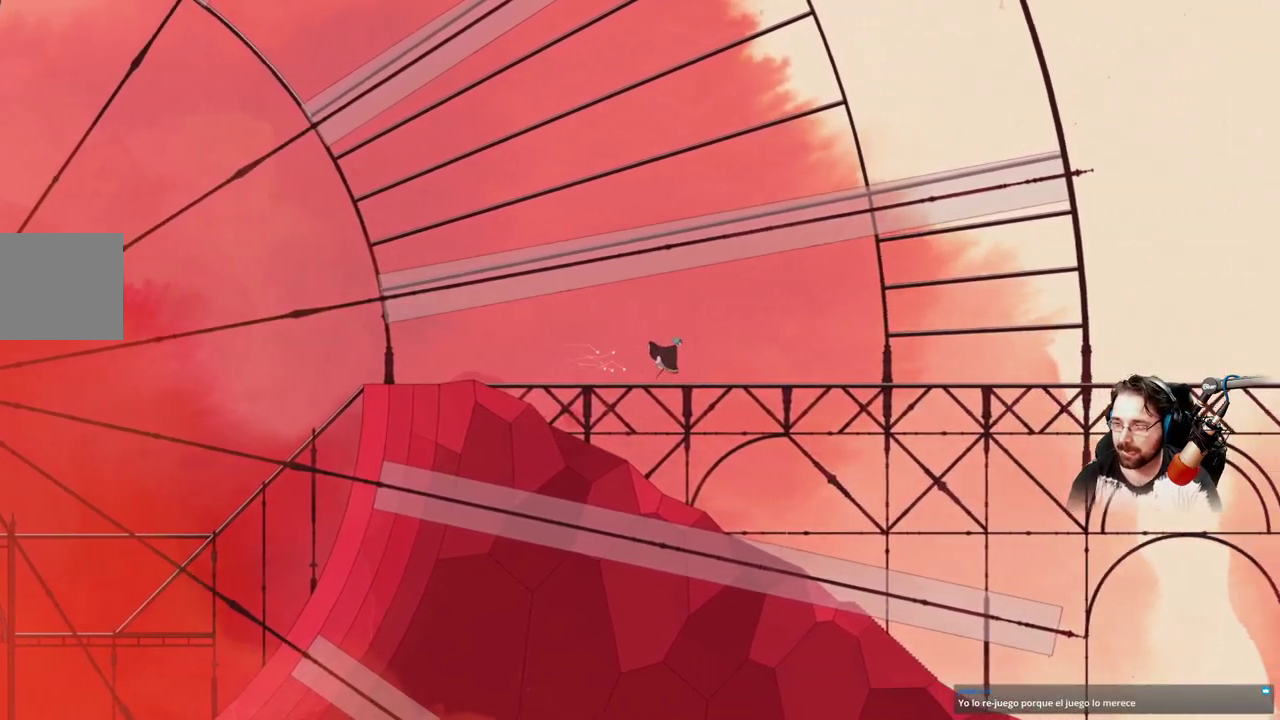
{"buttons": [], "left_stick": "right", "right_stick": "center", "events": []}
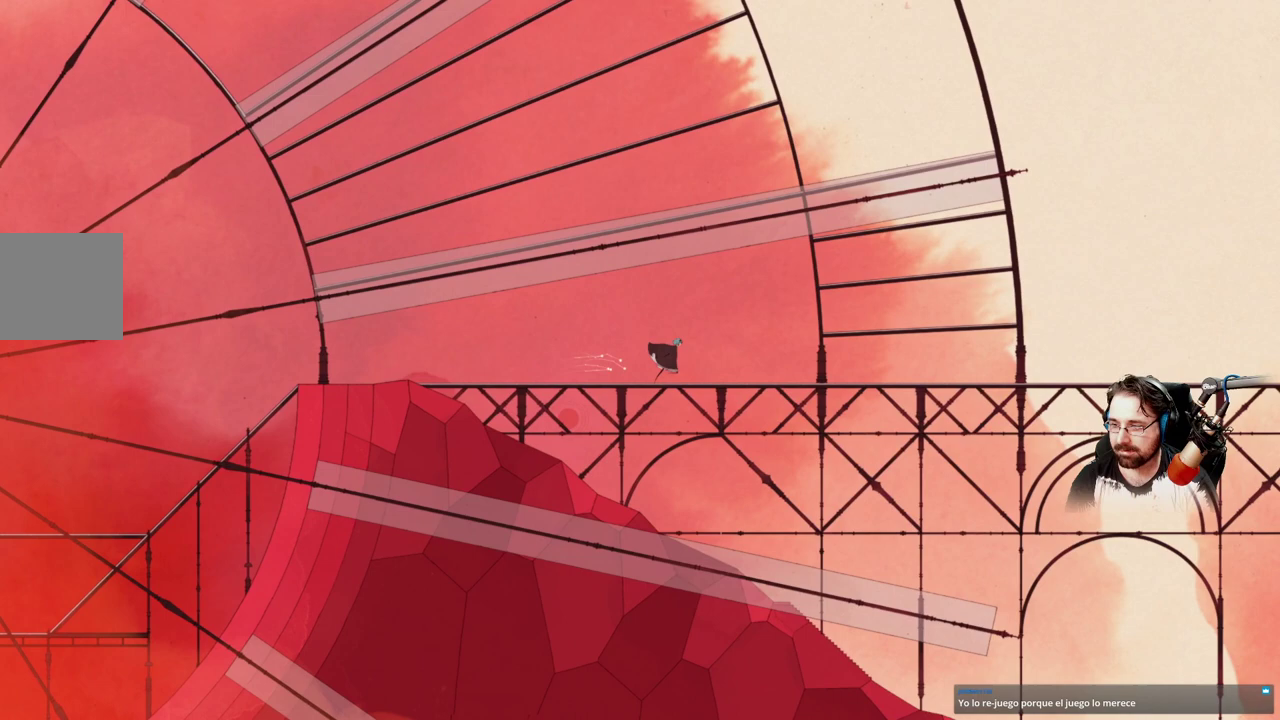
{"buttons": [], "left_stick": "right", "right_stick": "center", "events": []}
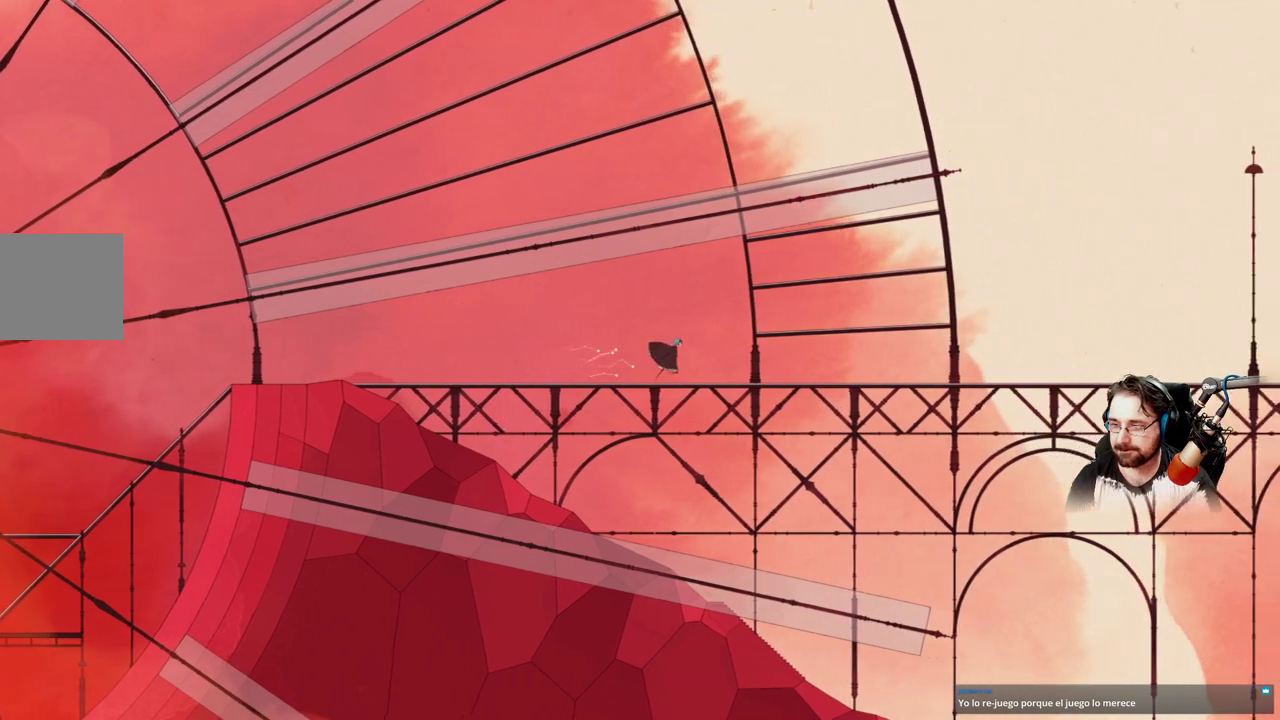
{"buttons": [], "left_stick": "right", "right_stick": "center", "events": []}
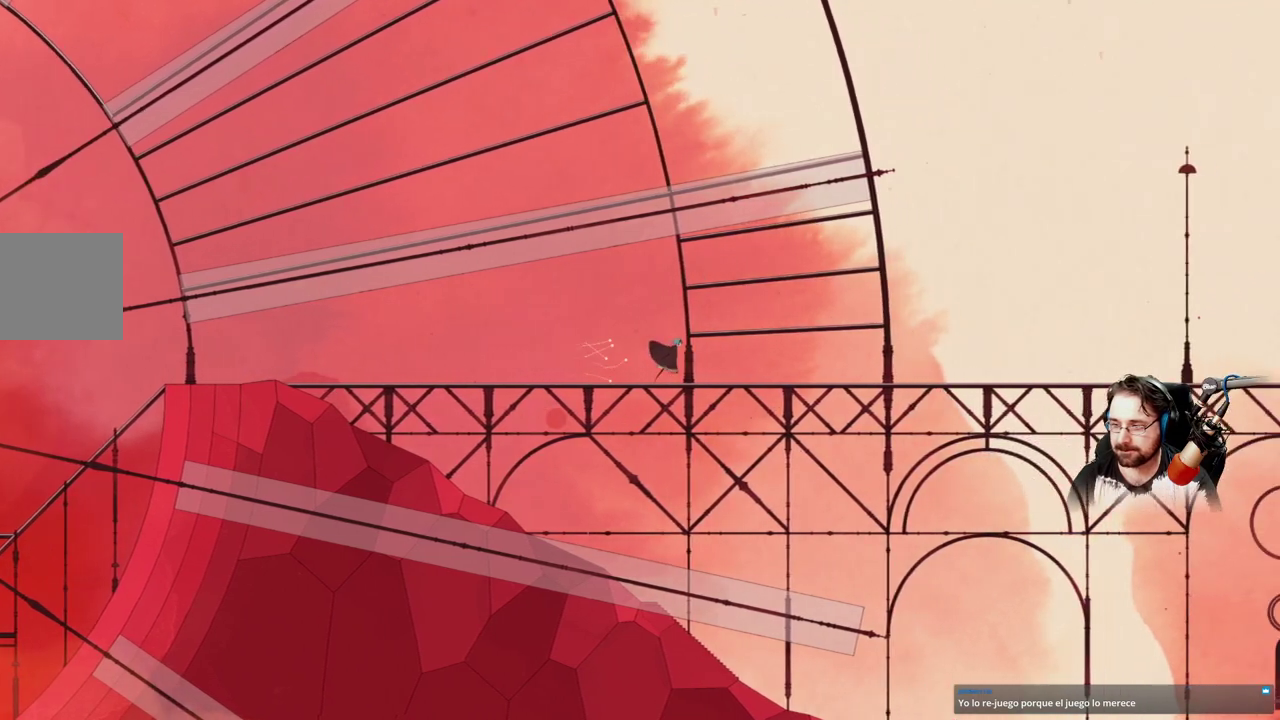
{"buttons": ["A"], "left_stick": "up", "right_stick": "center", "events": [[300, "left_stick", "up"], [367, "A", "down"]]}
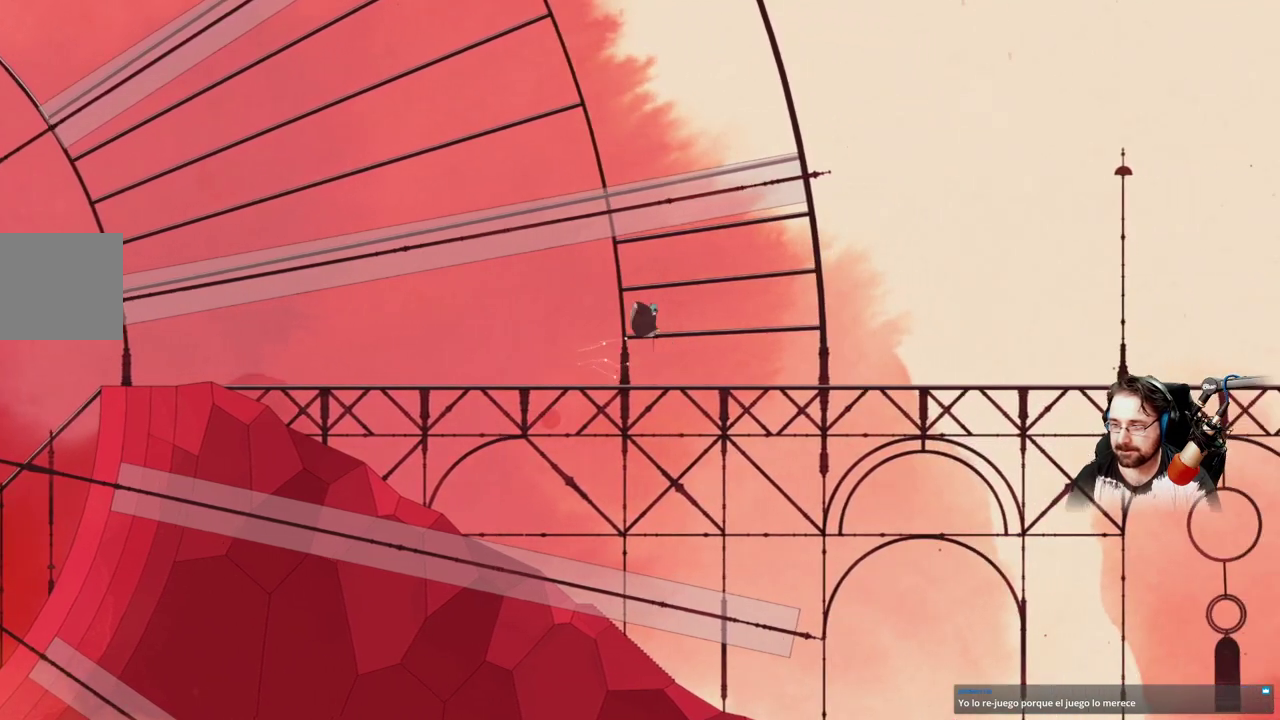
{"buttons": [], "left_stick": "up", "right_stick": "center", "events": [[67, "A", "up"]]}
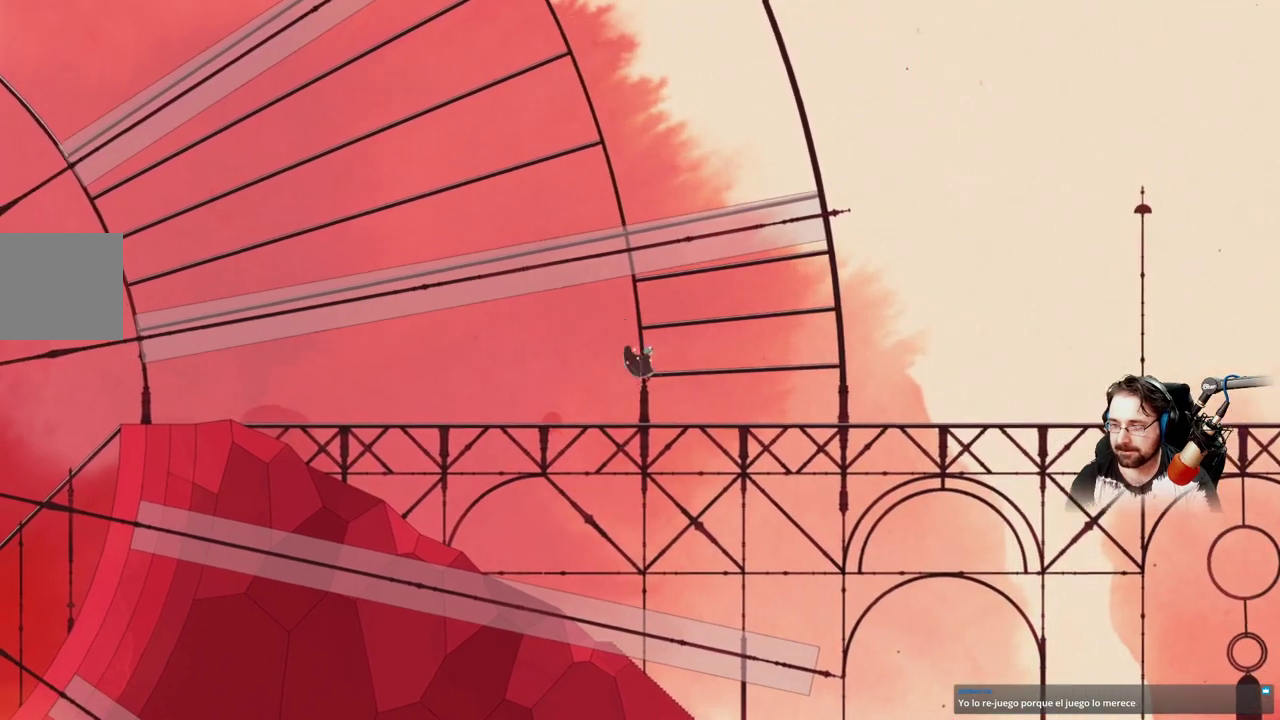
{"buttons": ["A"], "left_stick": "up", "right_stick": "center", "events": [[467, "A", "down"]]}
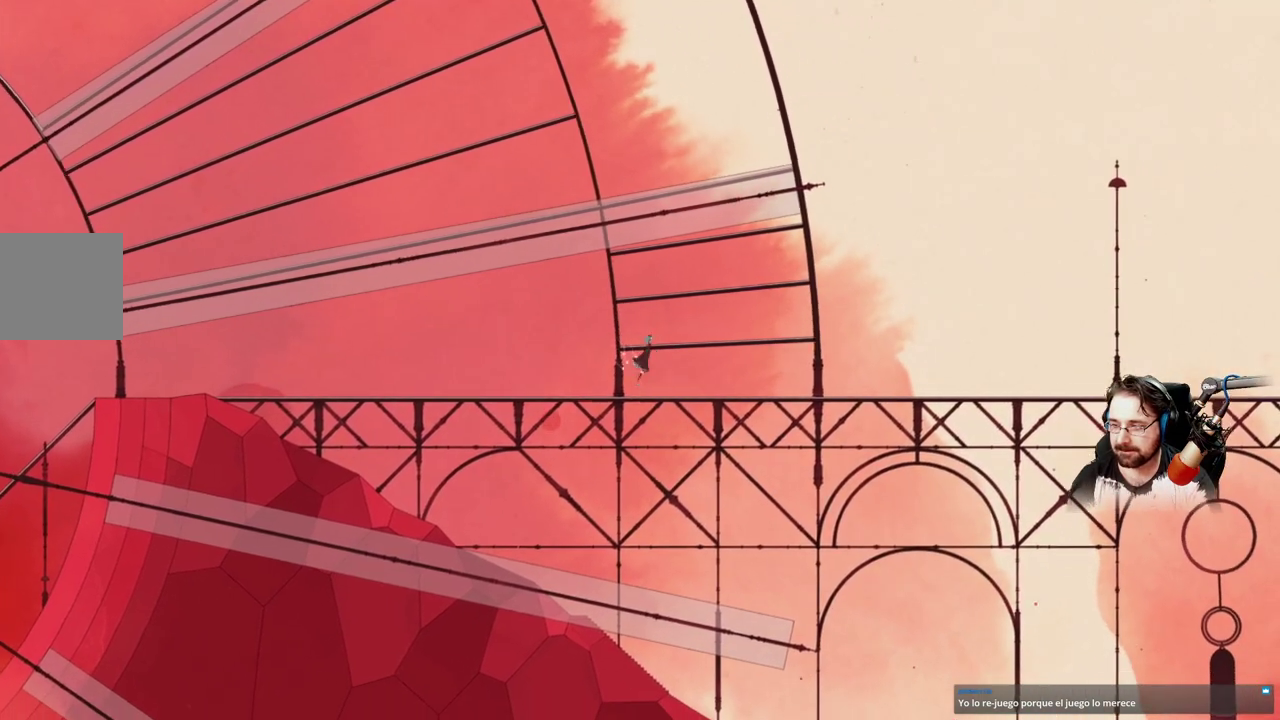
{"buttons": ["A"], "left_stick": "up-right", "right_stick": "center", "events": [[233, "left_stick", "up-right"]]}
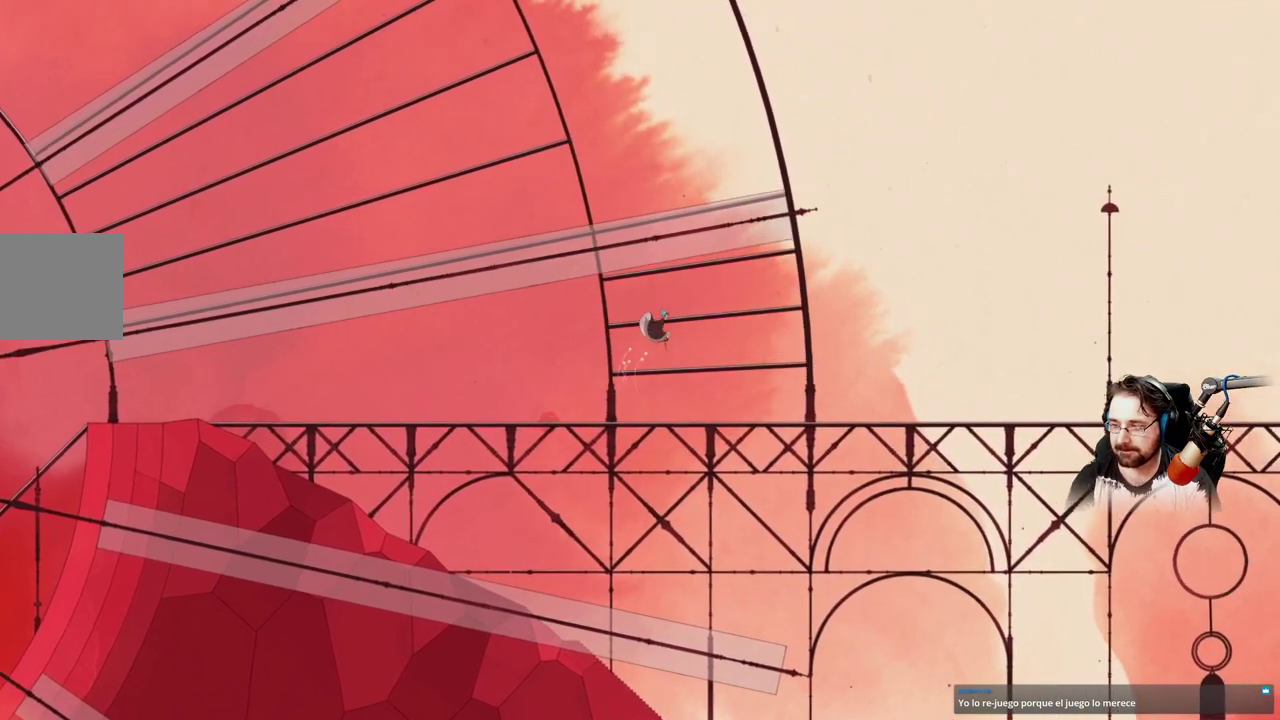
{"buttons": ["A"], "left_stick": "up", "right_stick": "center", "events": [[33, "A", "up"], [167, "left_stick", "up"], [300, "A", "down"]]}
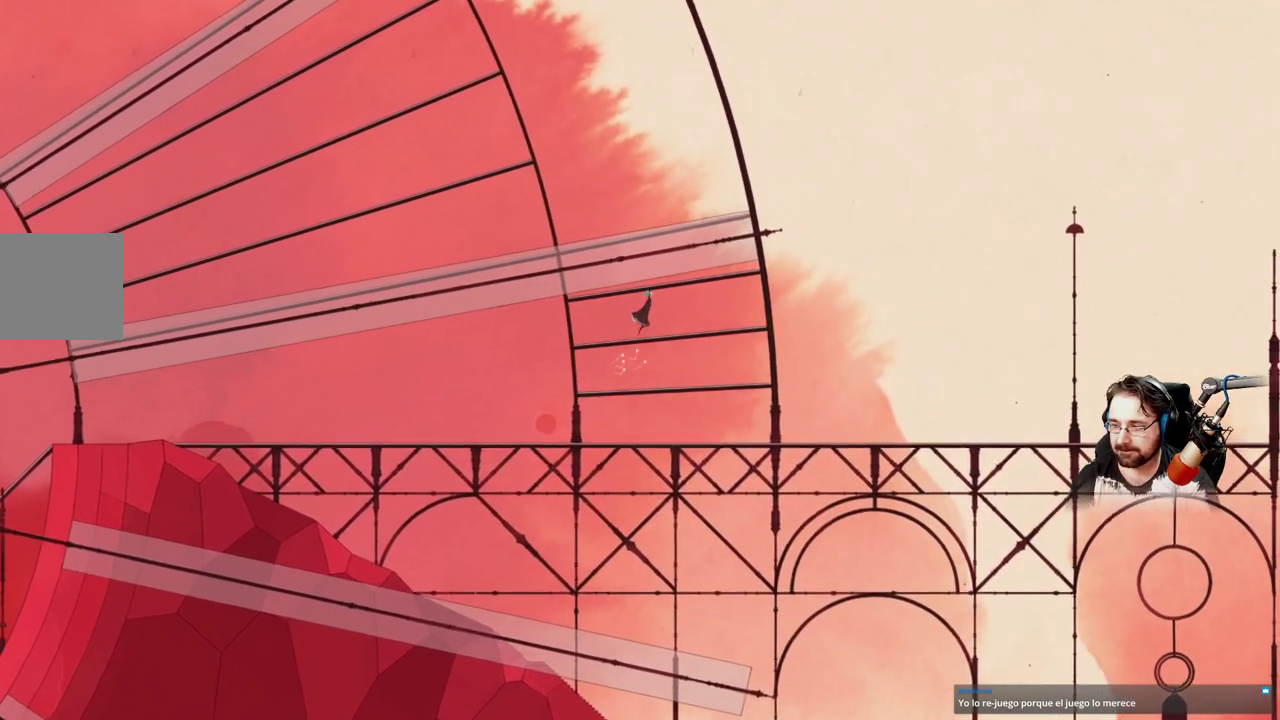
{"buttons": ["A"], "left_stick": "up", "right_stick": "center", "events": [[300, "A", "up"], [500, "A", "down"]]}
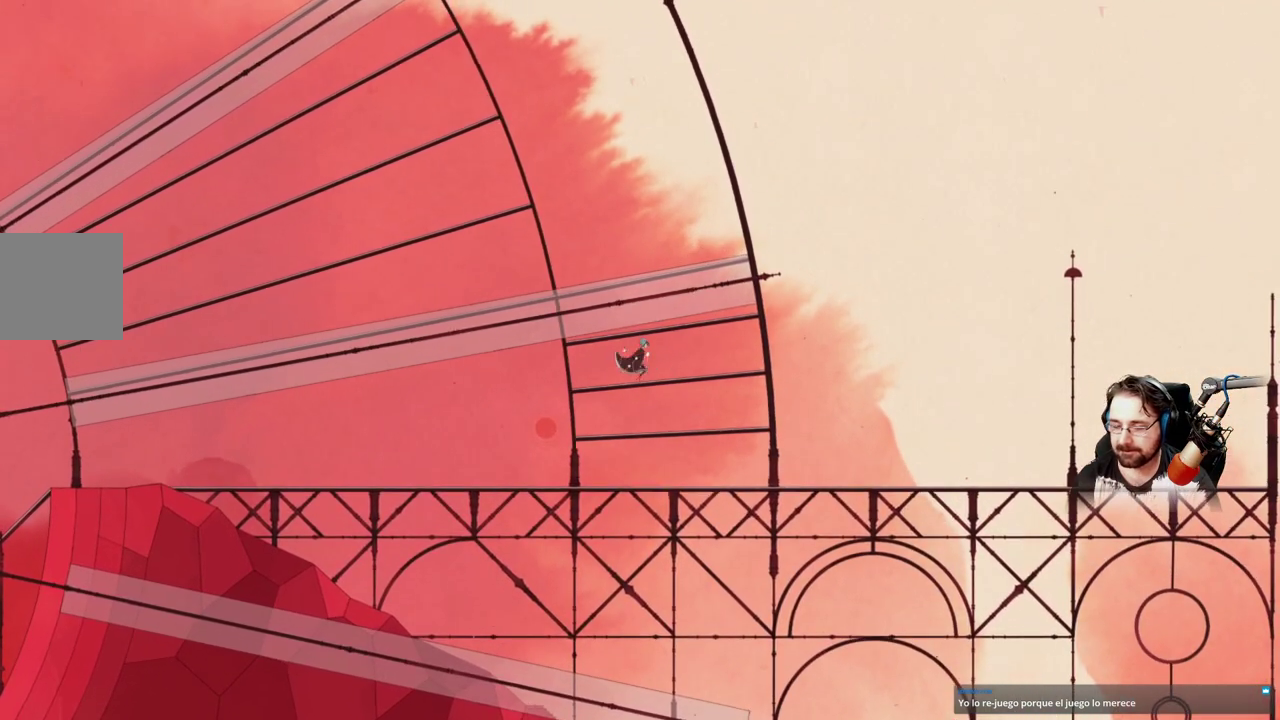
{"buttons": [], "left_stick": "up", "right_stick": "center", "events": [[467, "A", "up"]]}
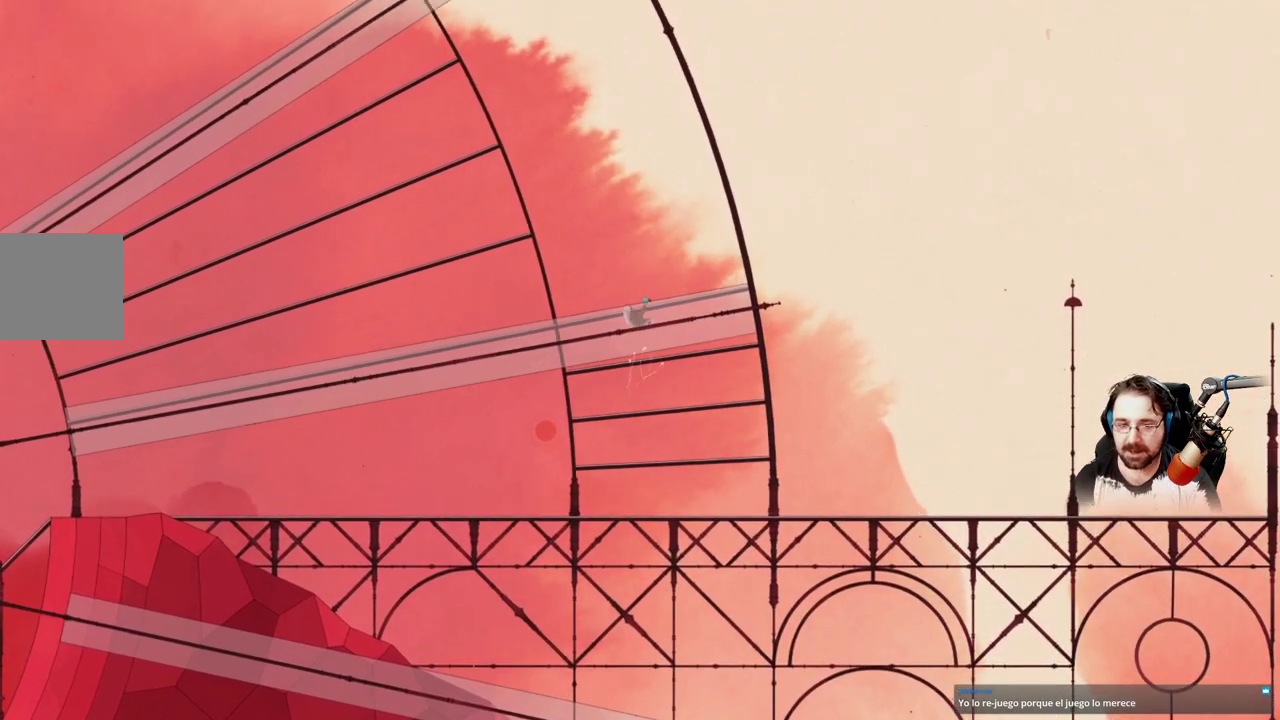
{"buttons": ["A"], "left_stick": "up-left", "right_stick": "center", "events": [[167, "A", "down"], [400, "left_stick", "up-left"]]}